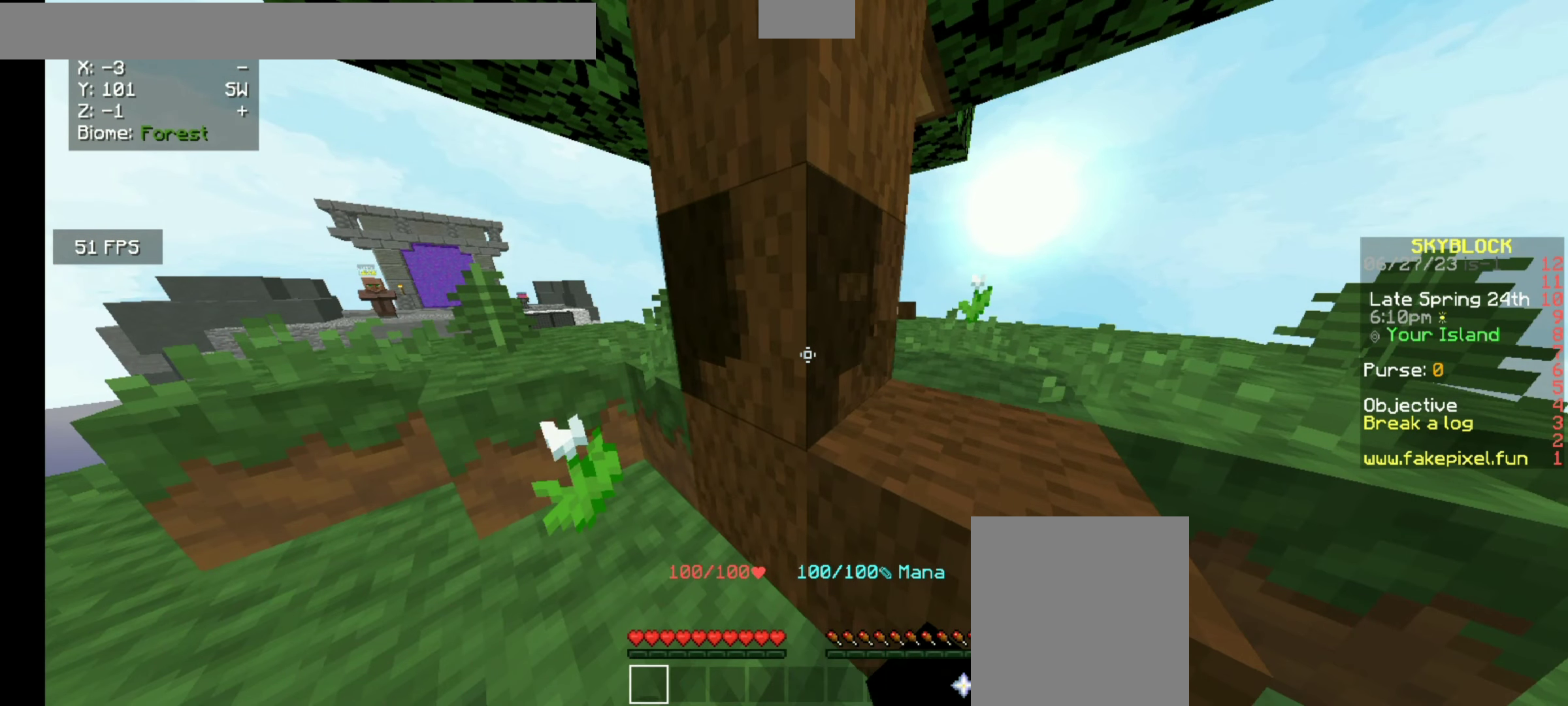
Gameplay with keyboard and mouse; each line is a JSON object with the keys and mouse buttons held at the frame after it. "events" lists presses ("down") and releases ("up") of "a", "d", "s", "space", "w", "mouse_left" and "mouse_right" between this image and that frame as [ms after this image, input, new state], when the widget could be followed in between. "mouse_left", "mouse_right" = the "left", "right" buttons of the "mouse" list. No other keys are recorded. Fast repeated clicks can show as one long hold. Mouse movement is not recorded.
{"keys": [], "mouse": ["left"], "events": []}
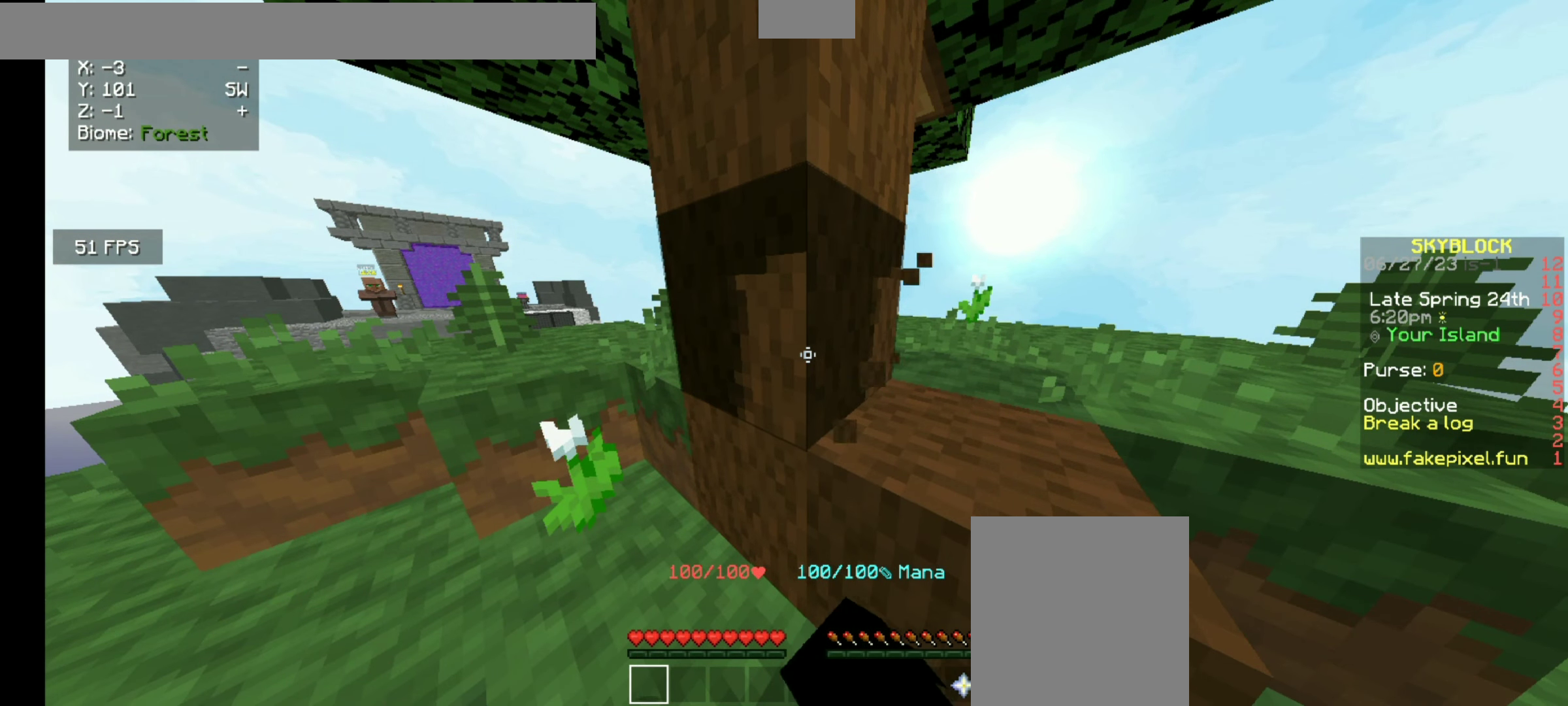
{"keys": [], "mouse": ["left"], "events": []}
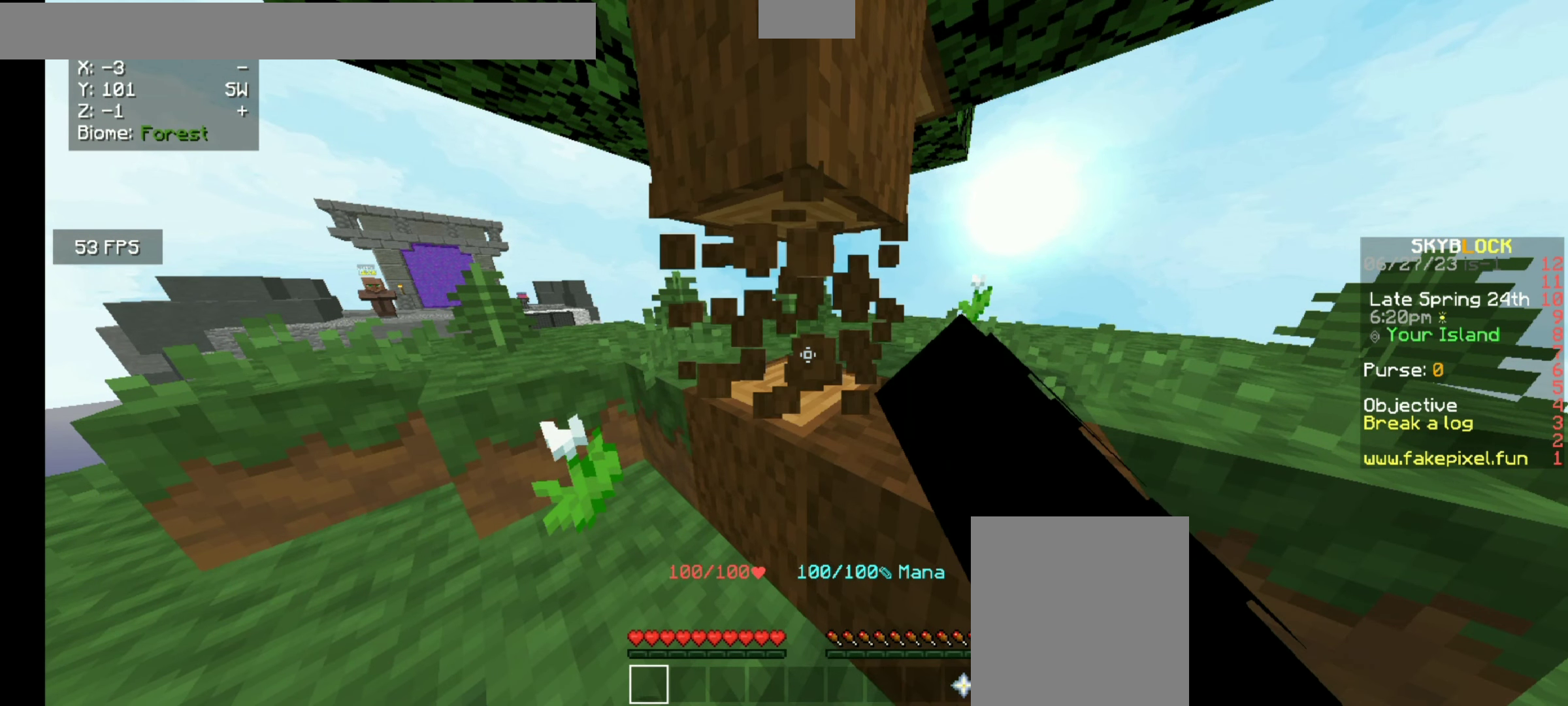
{"keys": [], "mouse": ["left"], "events": []}
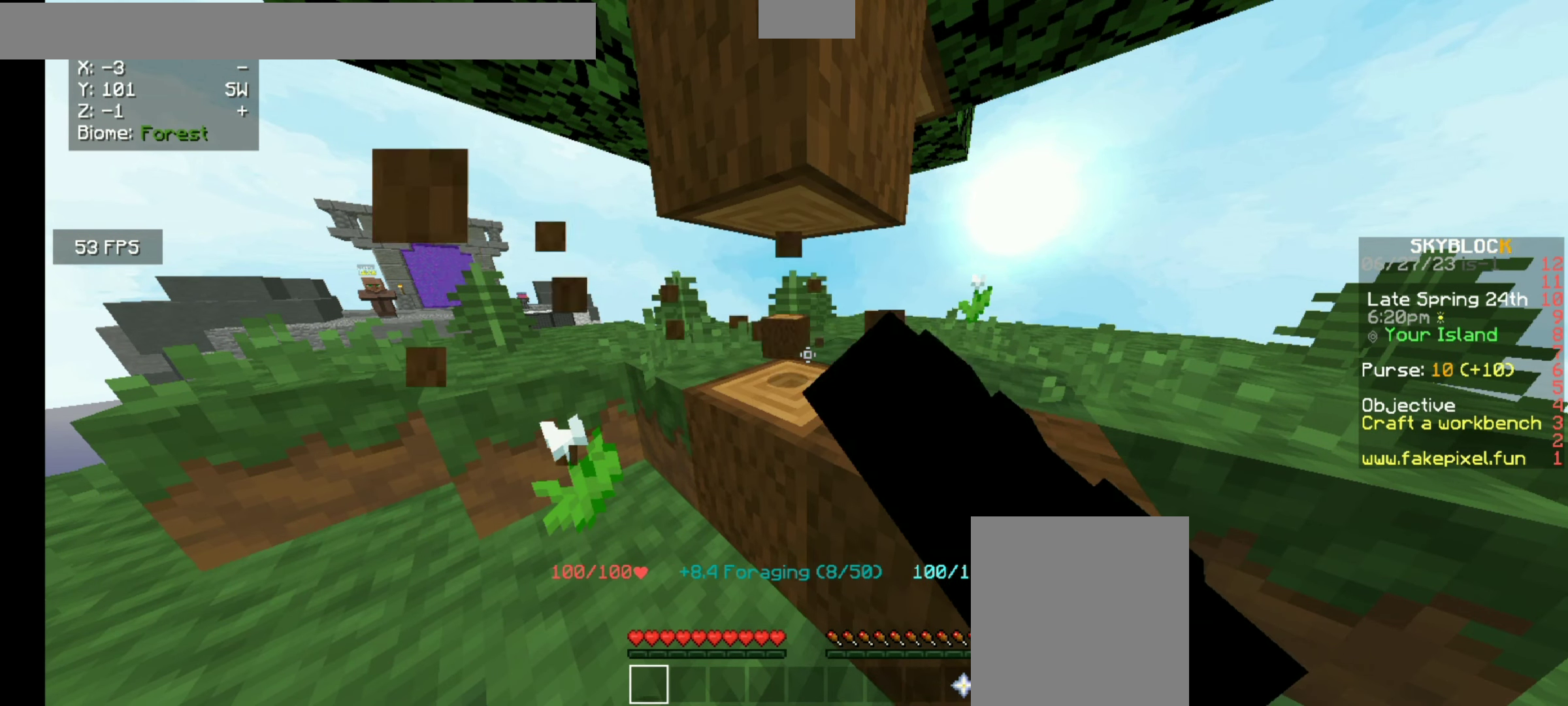
{"keys": [], "mouse": ["left"], "events": [[300, "w", "down"], [434, "w", "up"]]}
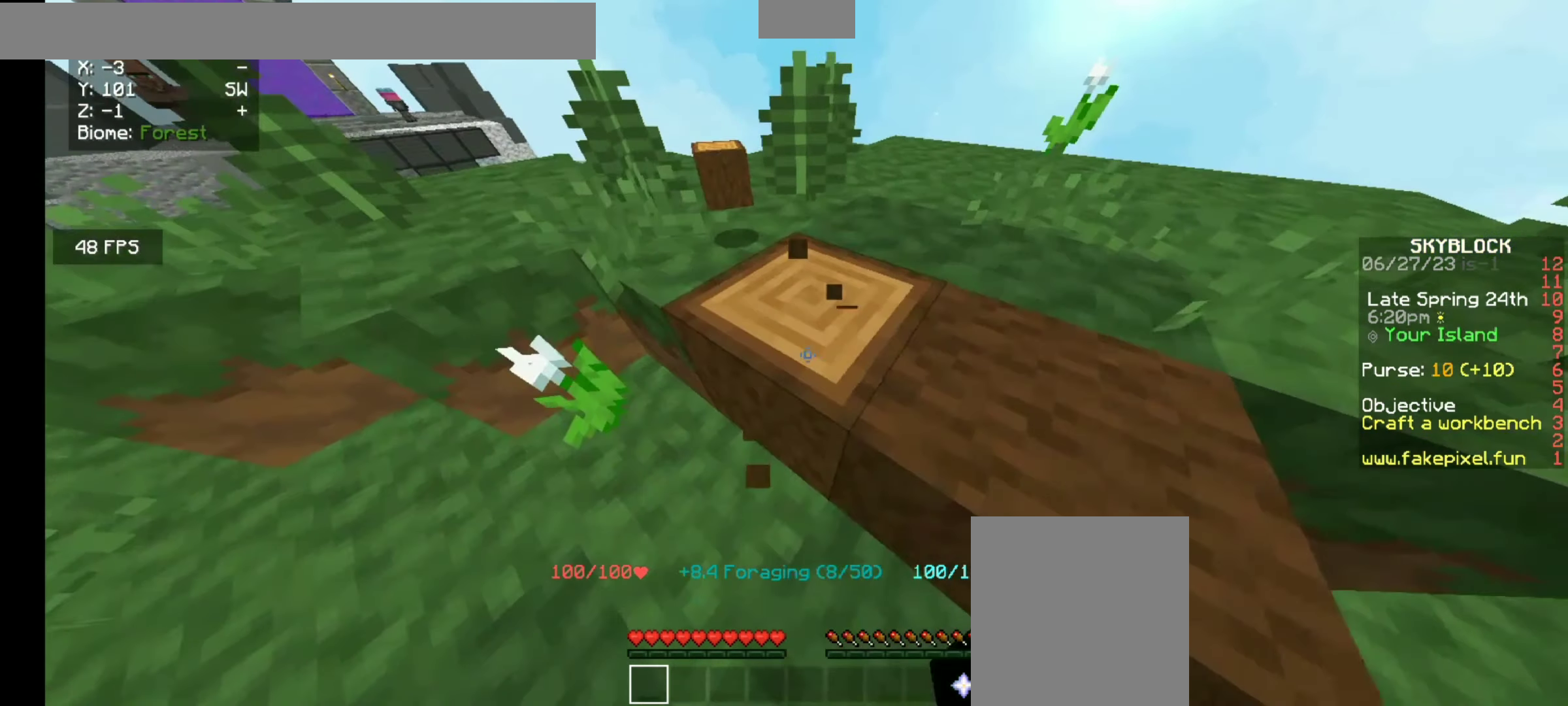
{"keys": [], "mouse": ["left"], "events": []}
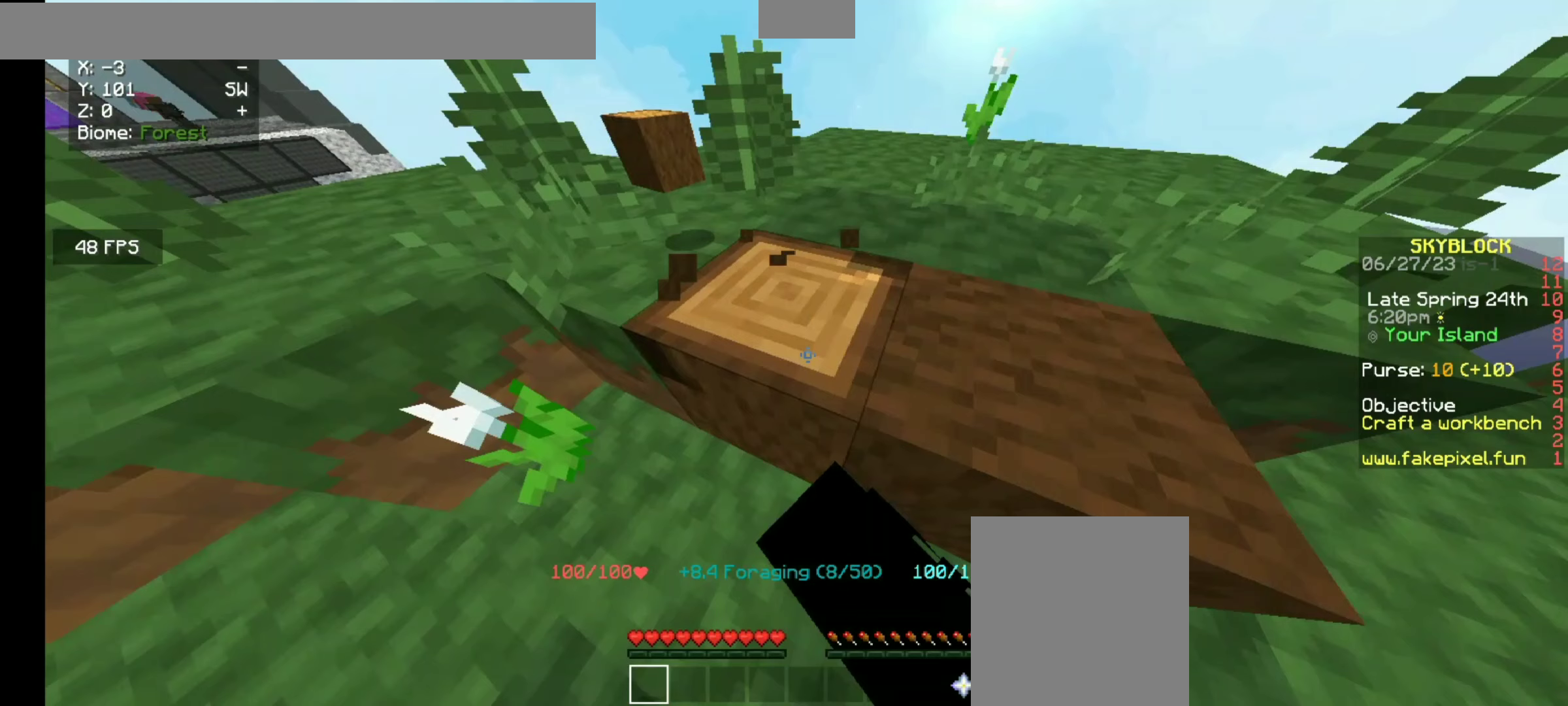
{"keys": [], "mouse": ["left"], "events": []}
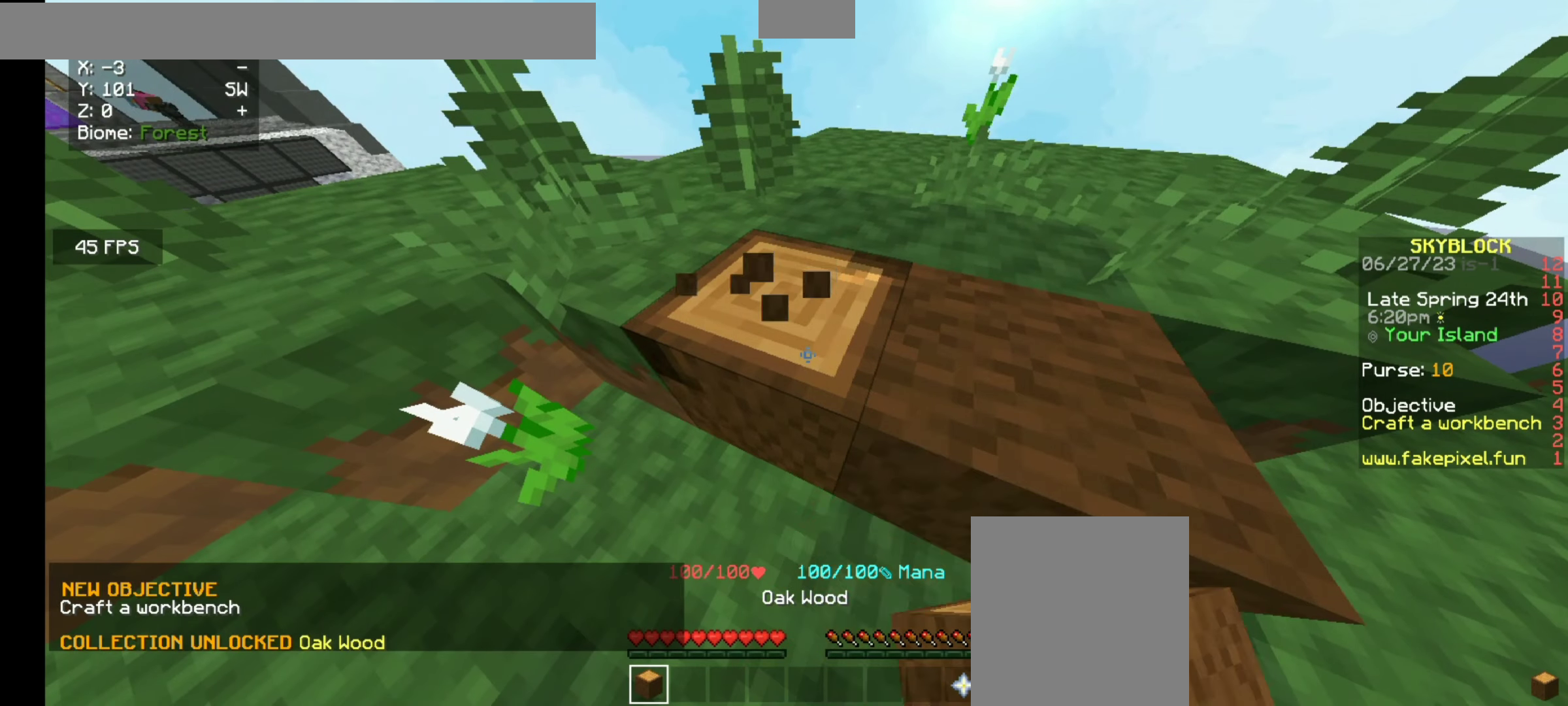
{"keys": [], "mouse": ["left"], "events": []}
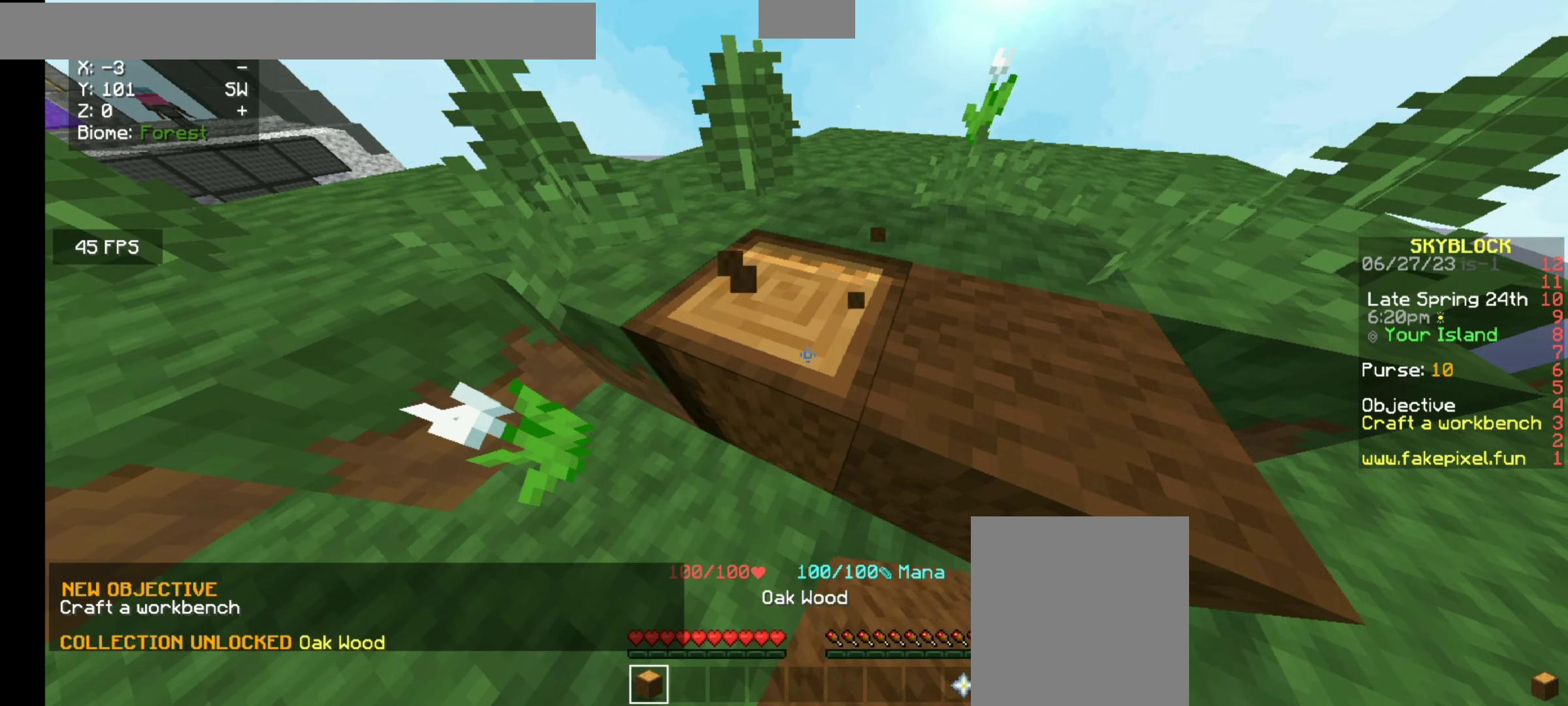
{"keys": [], "mouse": ["left"], "events": []}
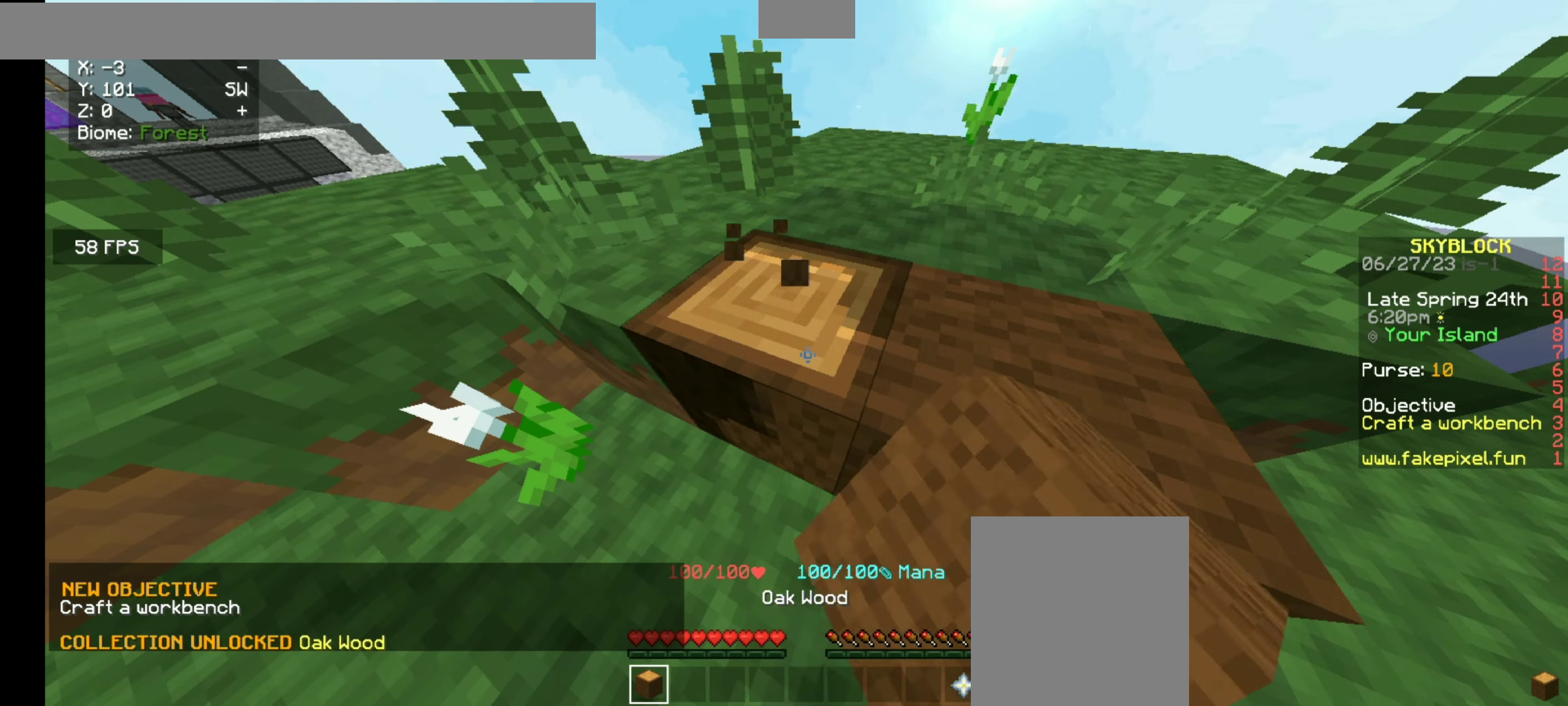
{"keys": [], "mouse": ["left"], "events": []}
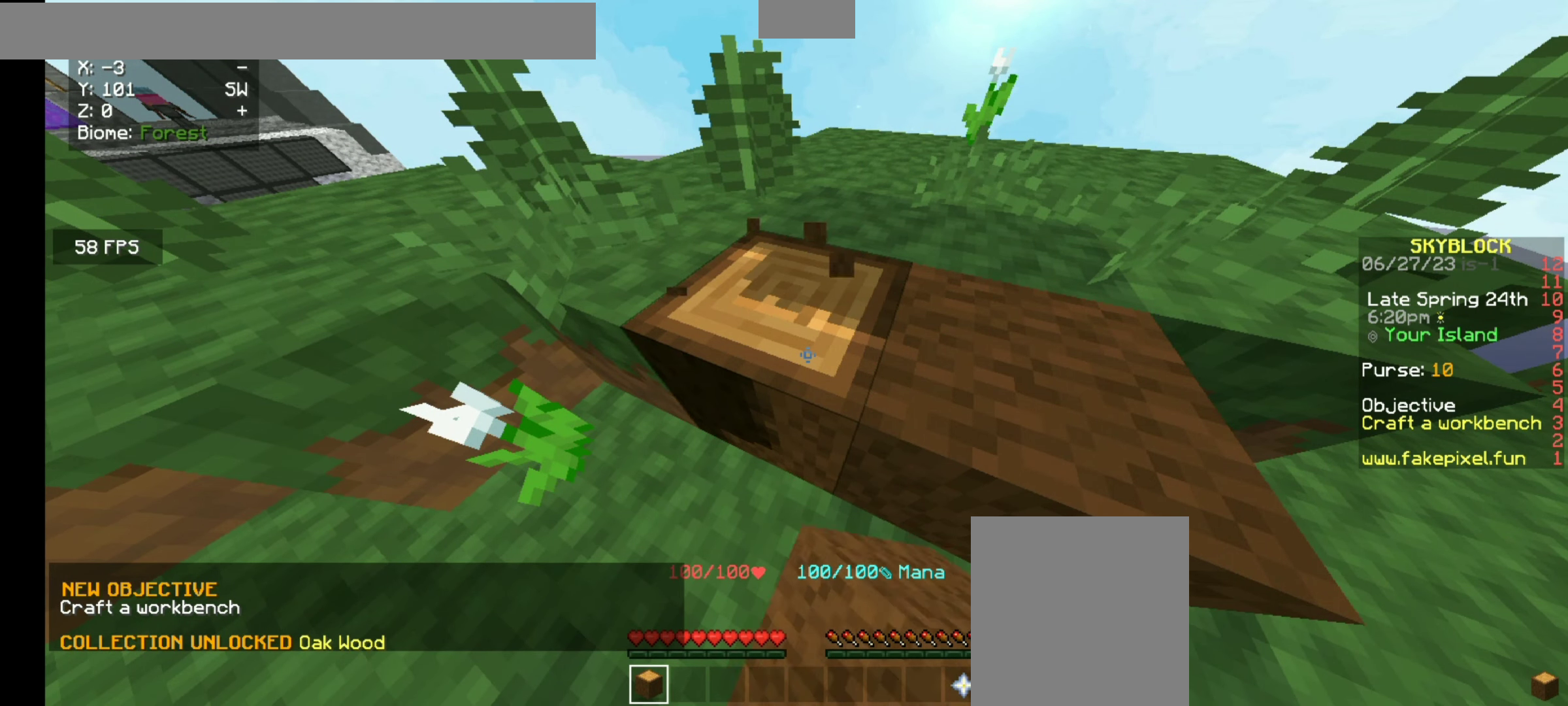
{"keys": [], "mouse": ["left"], "events": []}
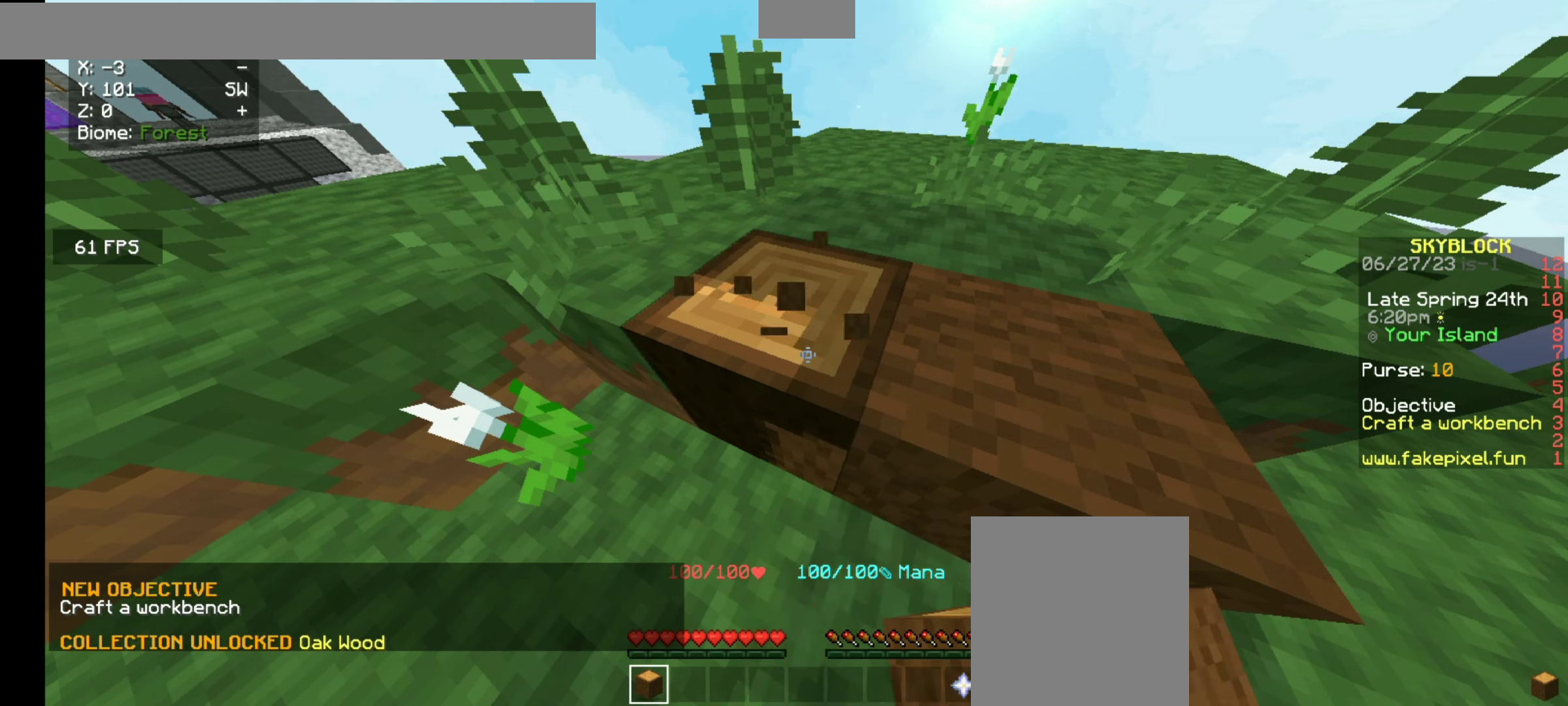
{"keys": [], "mouse": ["left"], "events": []}
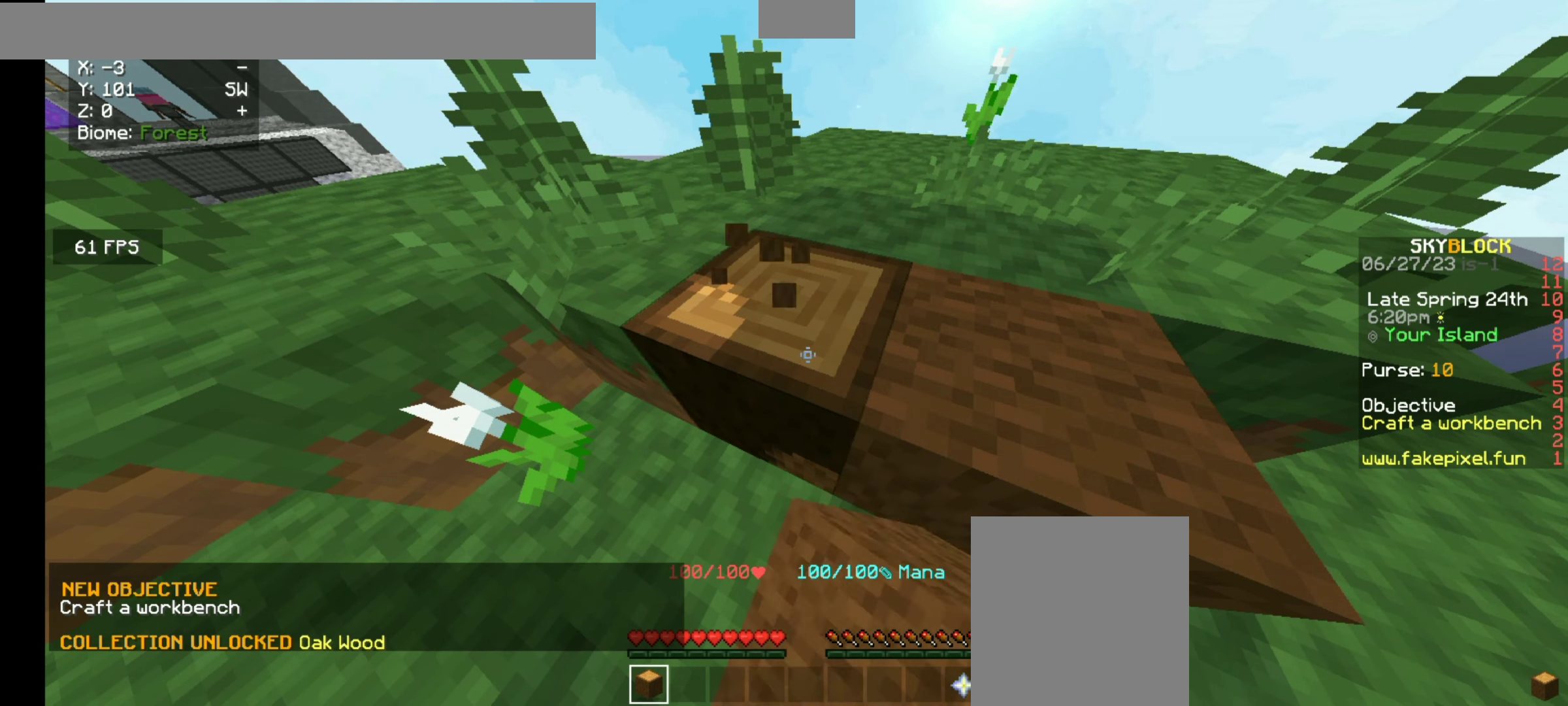
{"keys": ["w"], "mouse": ["left"], "events": [[500, "w", "down"]]}
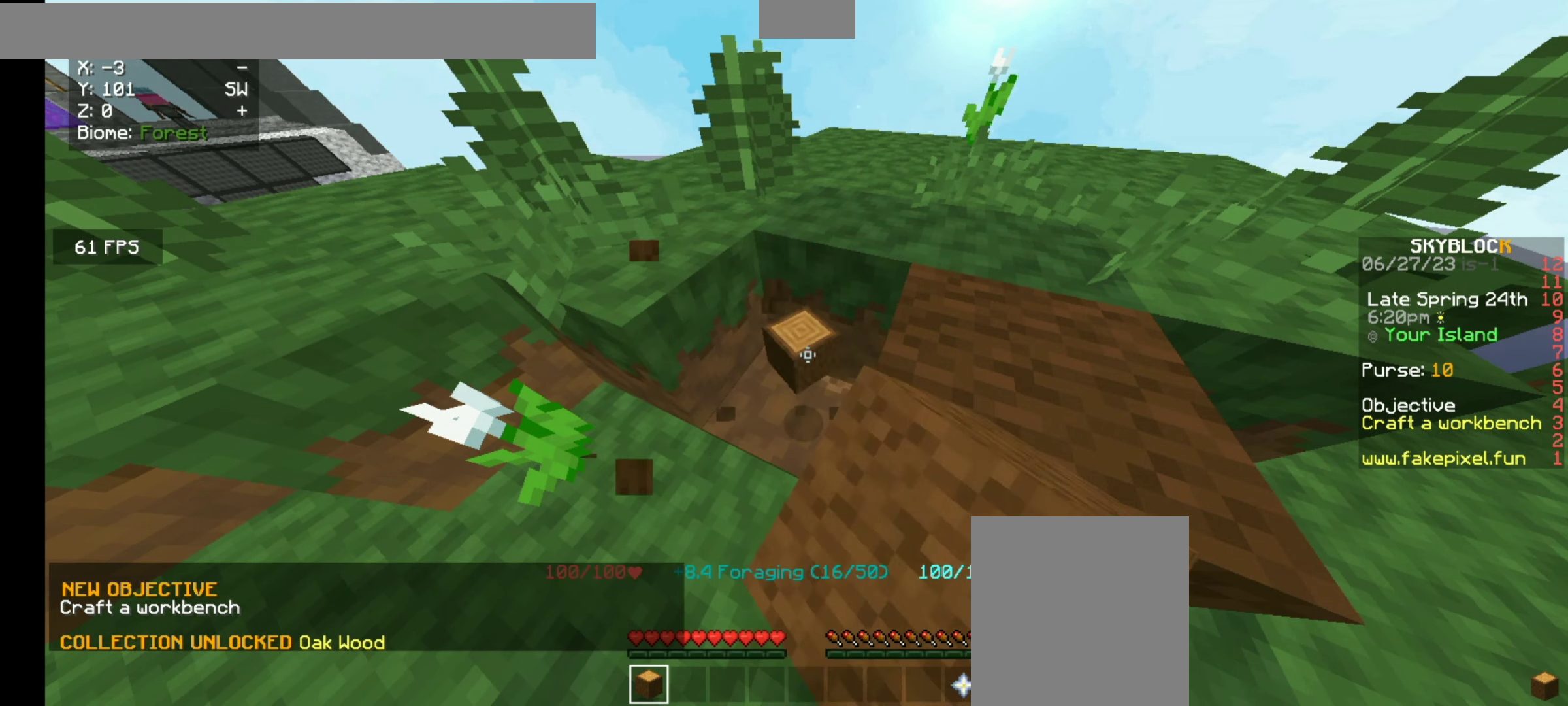
{"keys": [], "mouse": ["left"], "events": [[333, "w", "up"]]}
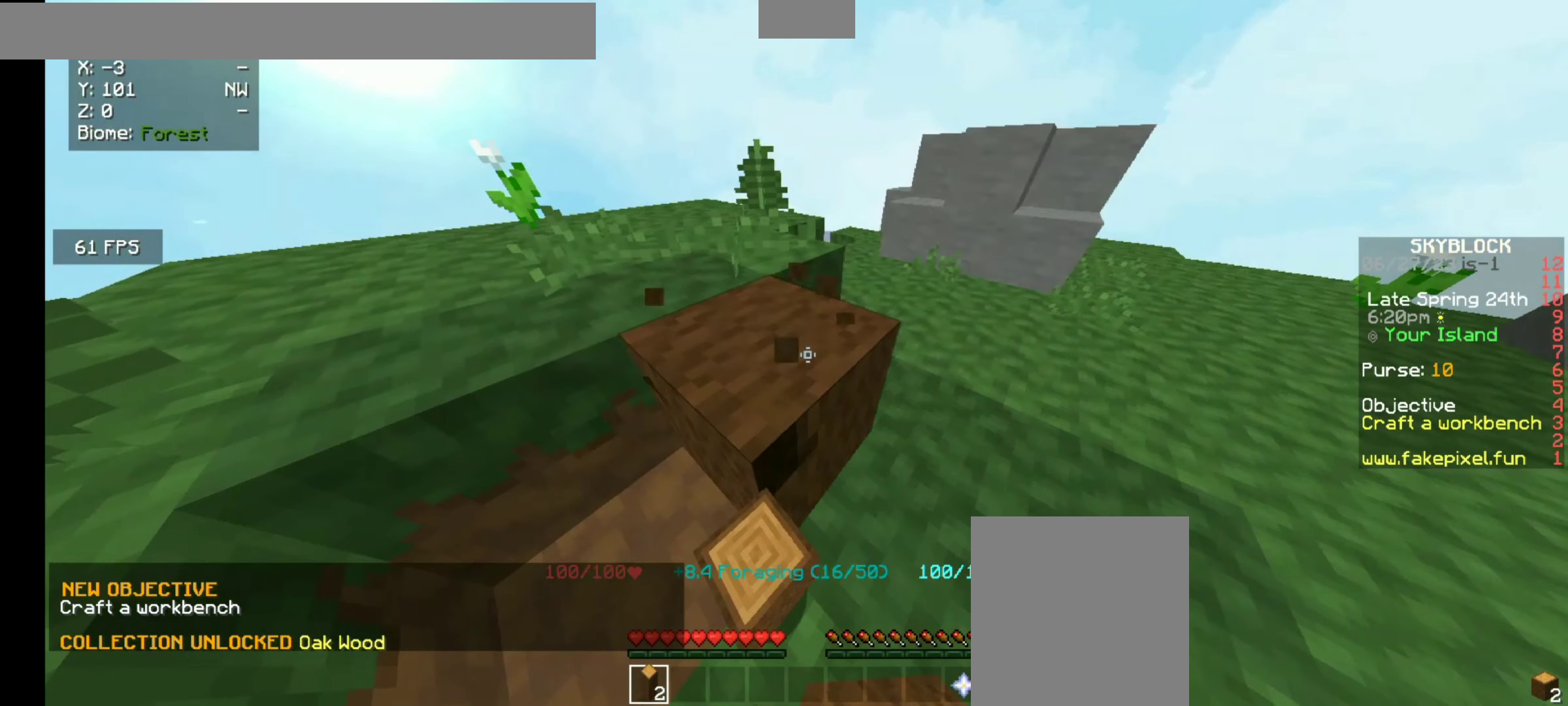
{"keys": [], "mouse": ["left"], "events": []}
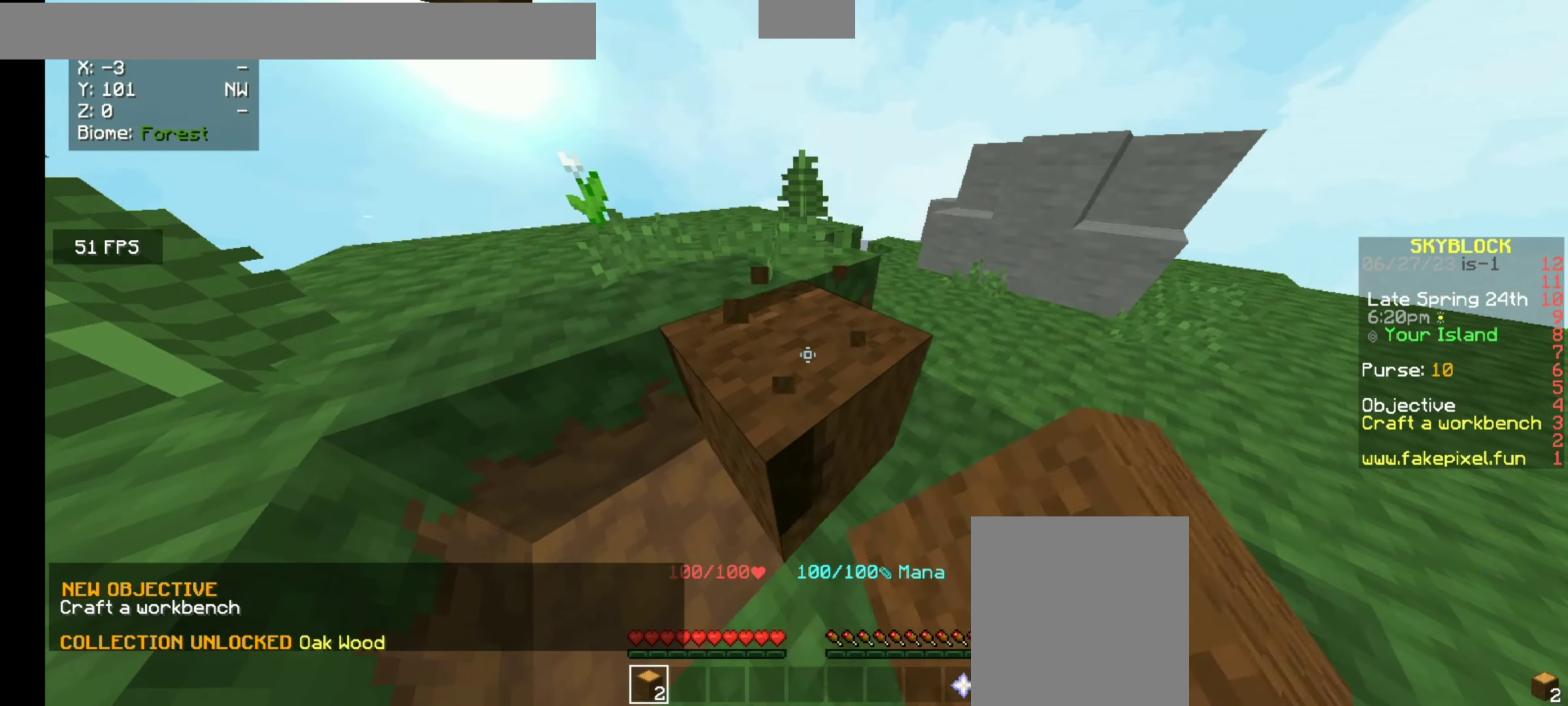
{"keys": [], "mouse": ["left"], "events": []}
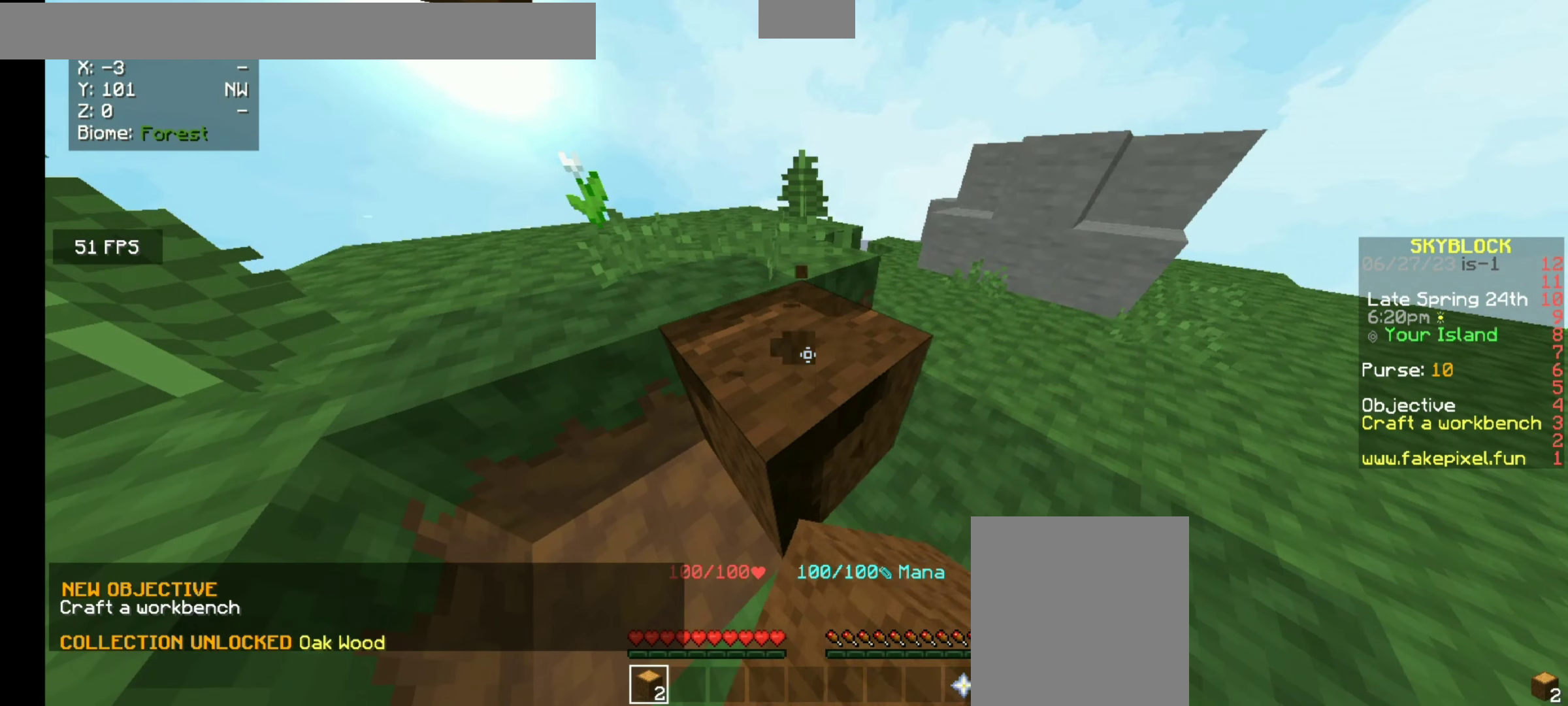
{"keys": [], "mouse": ["left"], "events": []}
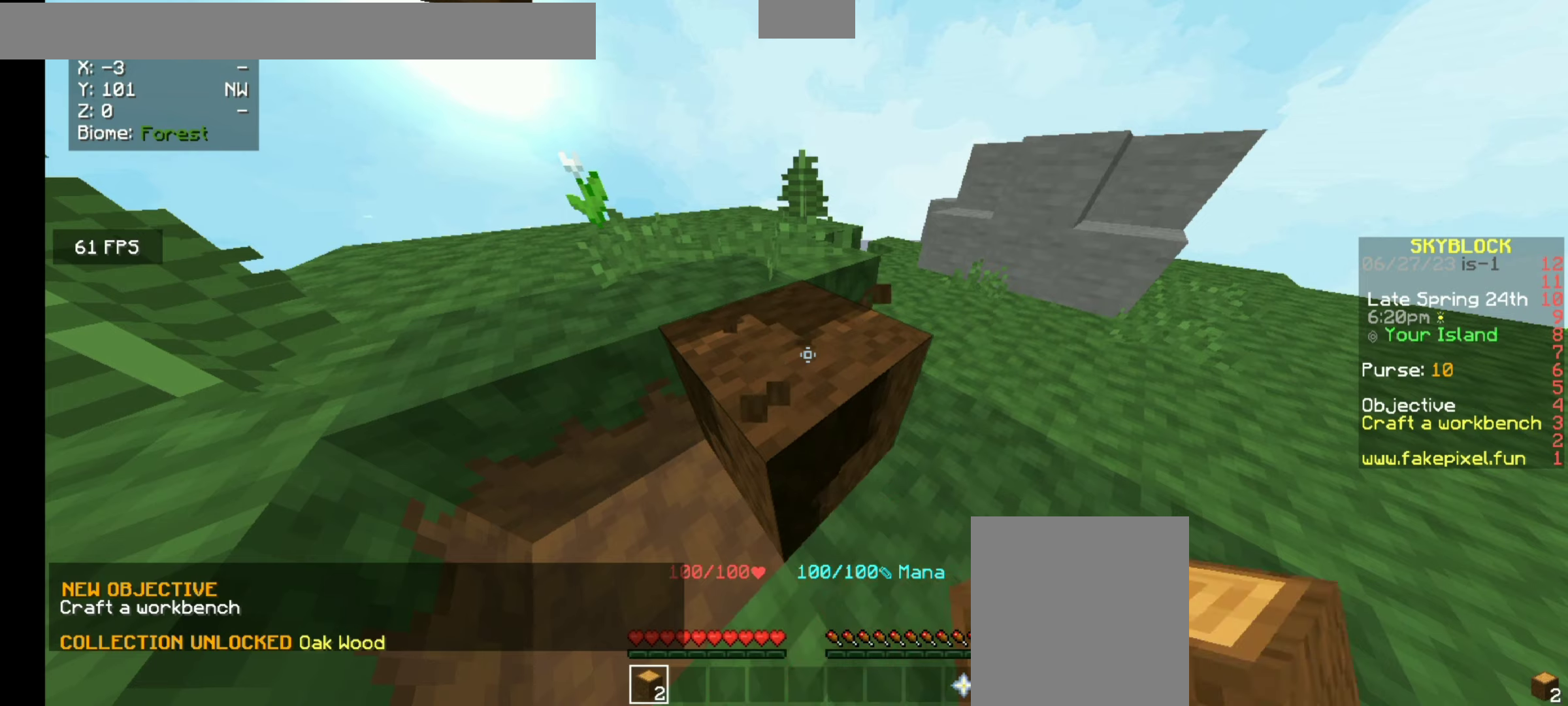
{"keys": [], "mouse": ["left"], "events": []}
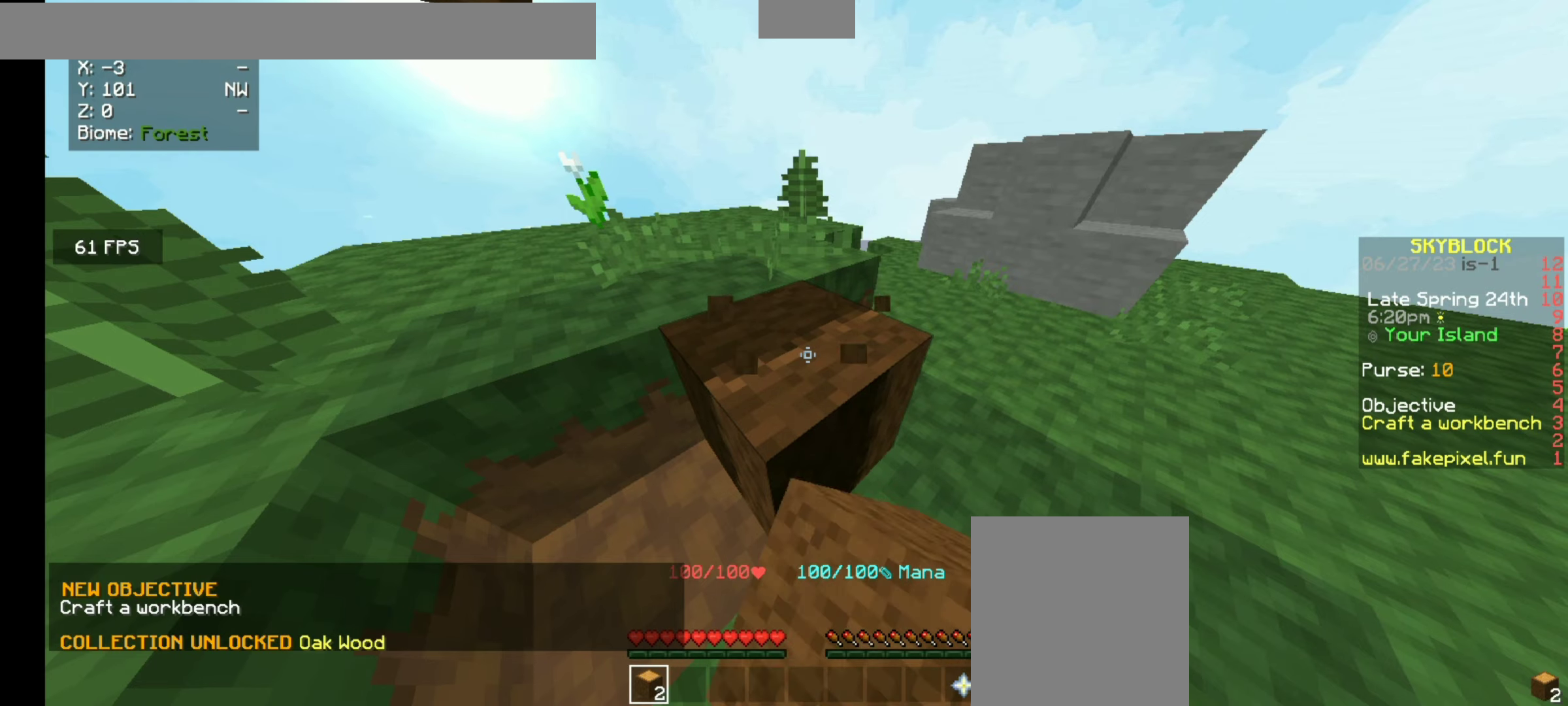
{"keys": [], "mouse": ["left"], "events": []}
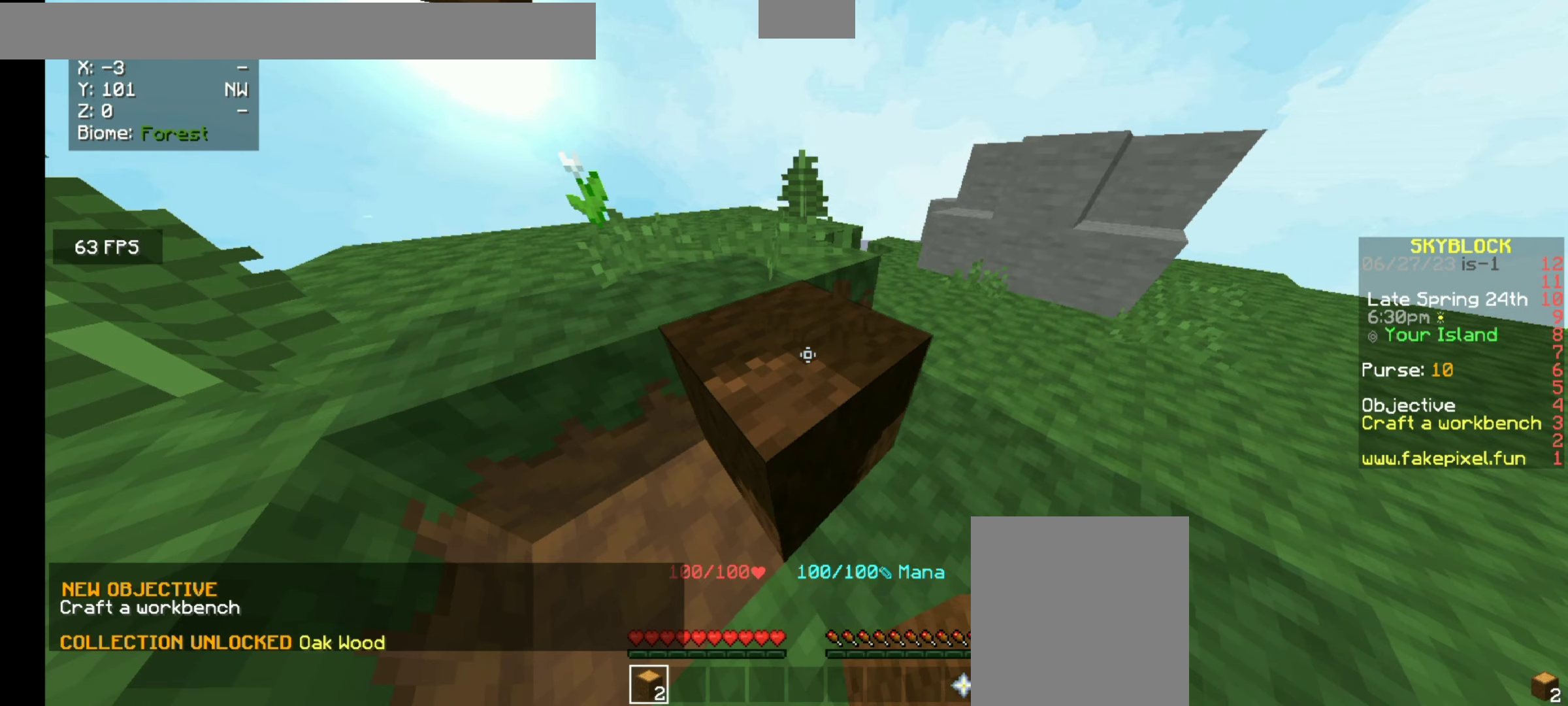
{"keys": [], "mouse": ["left"], "events": []}
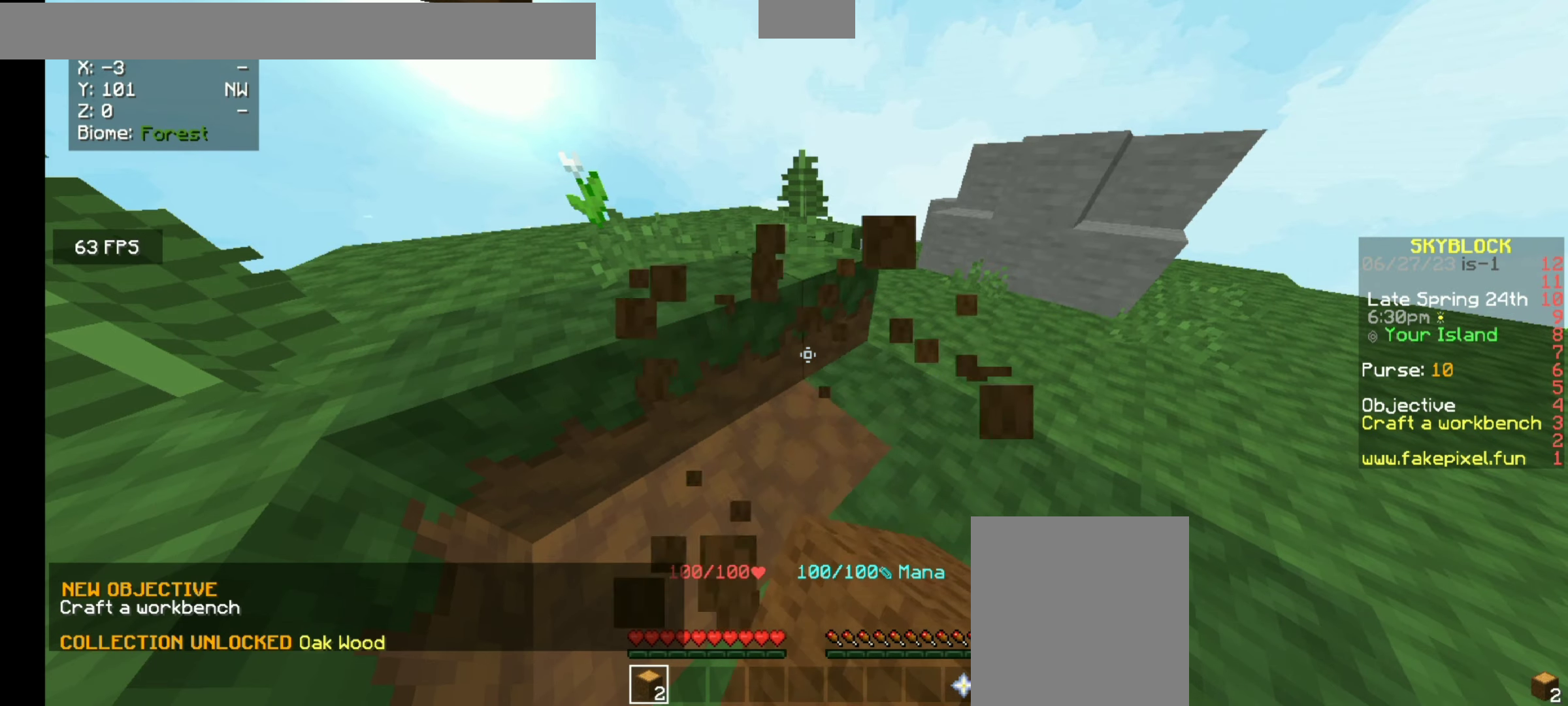
{"keys": ["w"], "mouse": ["left"], "events": [[500, "w", "down"]]}
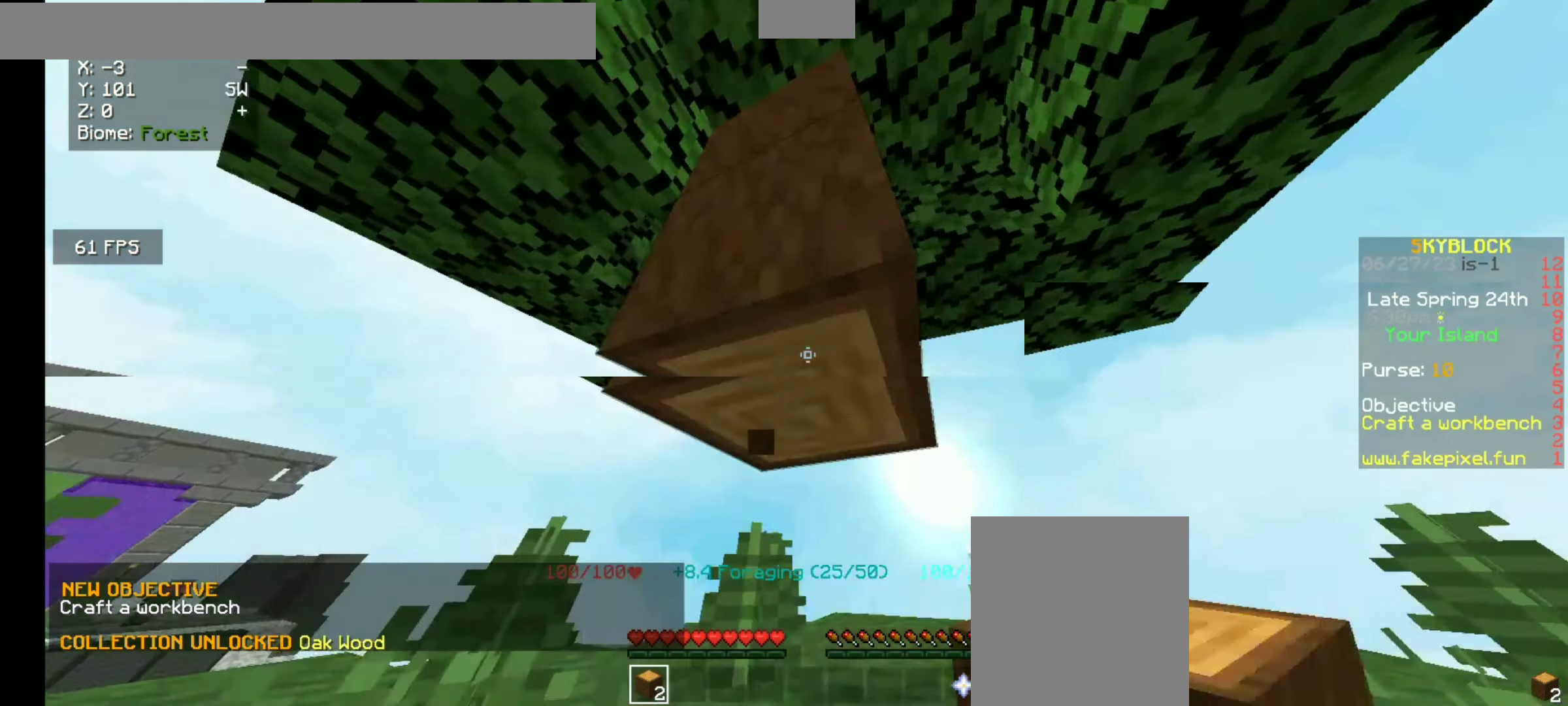
{"keys": [], "mouse": ["left"], "events": [[300, "w", "up"]]}
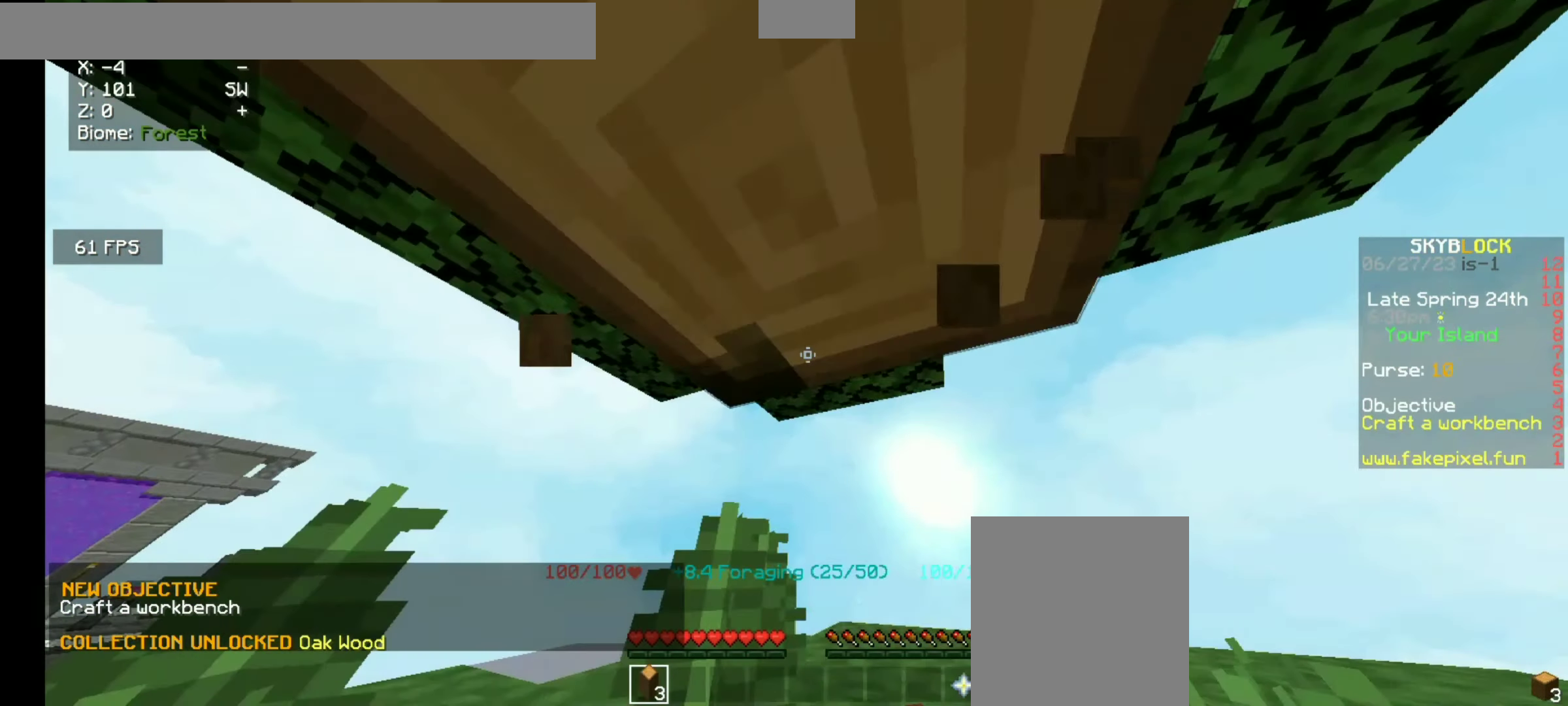
{"keys": [], "mouse": ["left"], "events": []}
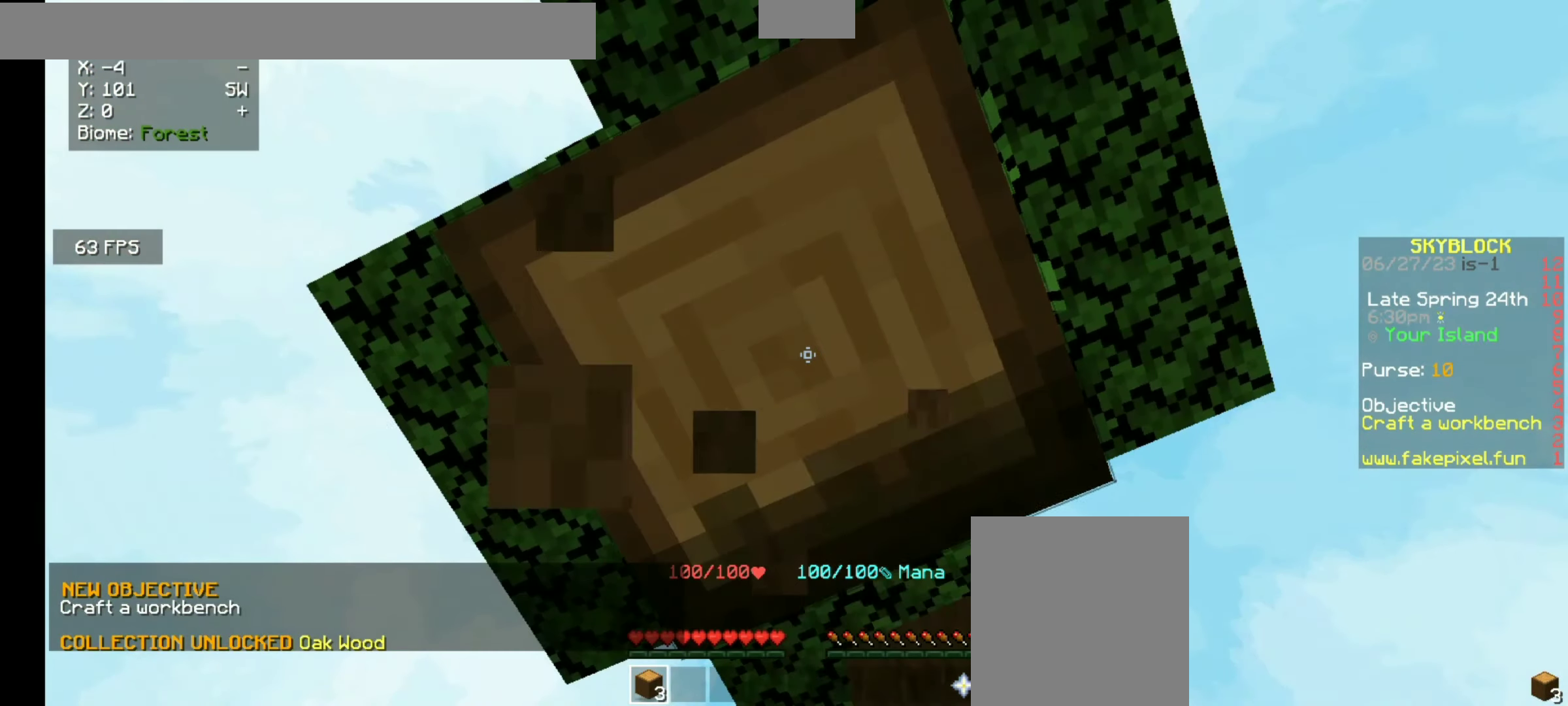
{"keys": [], "mouse": ["left"], "events": []}
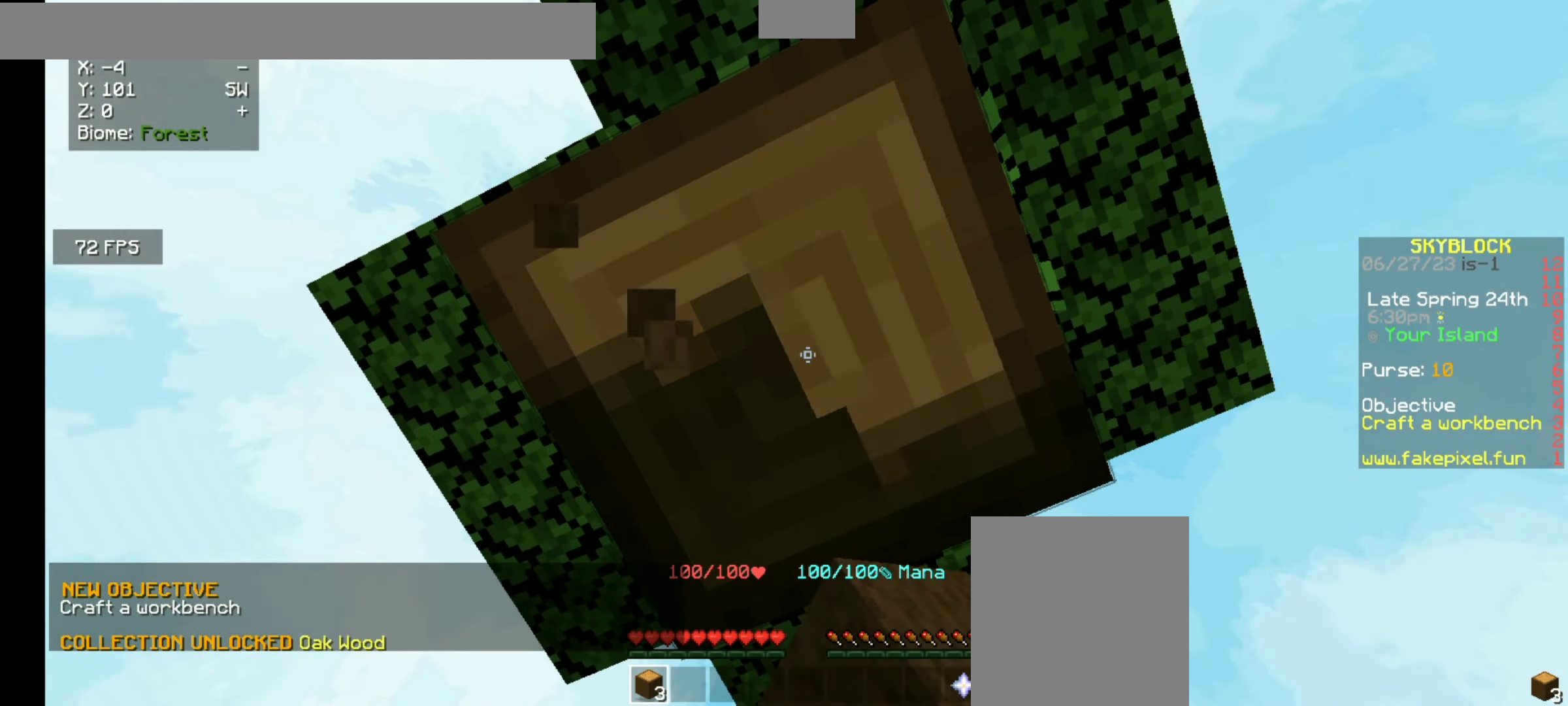
{"keys": [], "mouse": ["left"], "events": []}
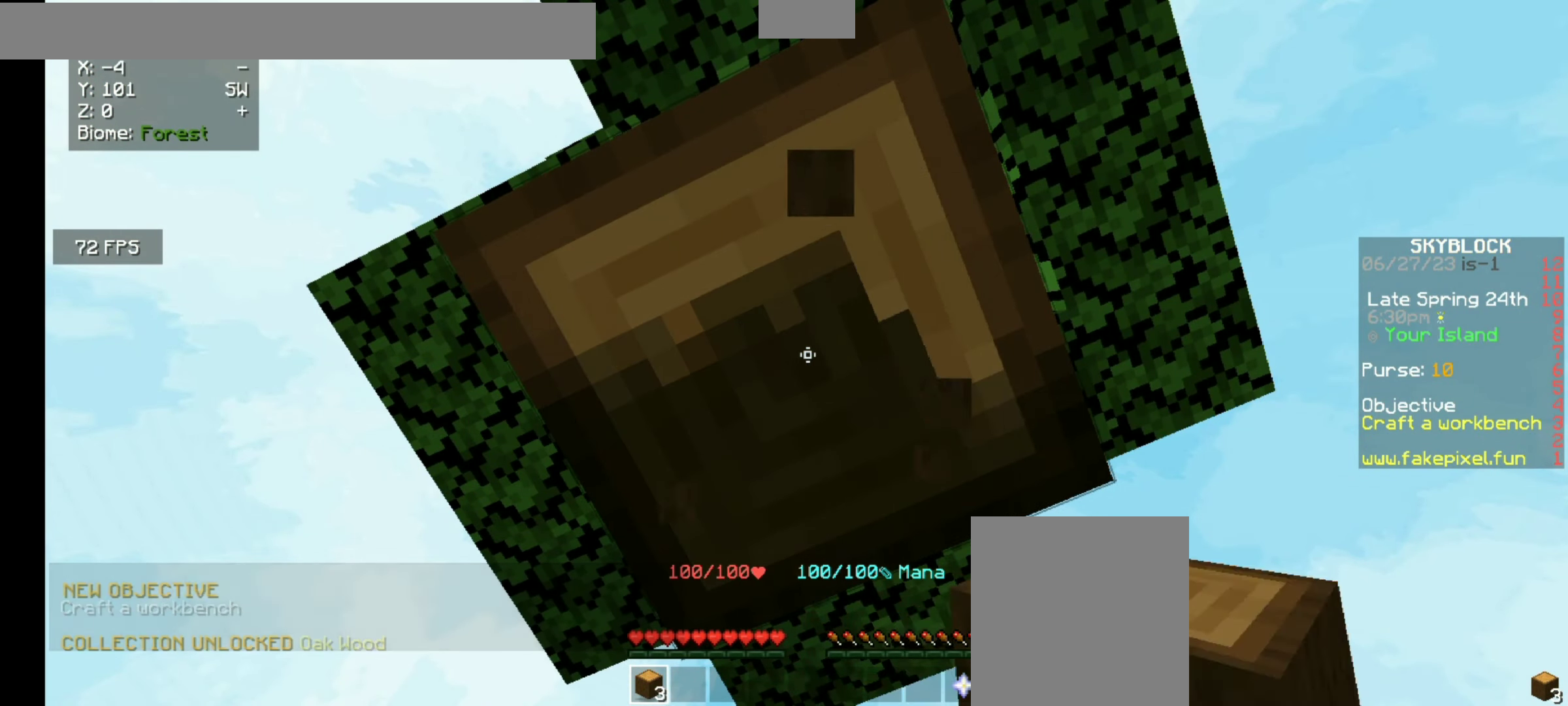
{"keys": [], "mouse": ["left"], "events": []}
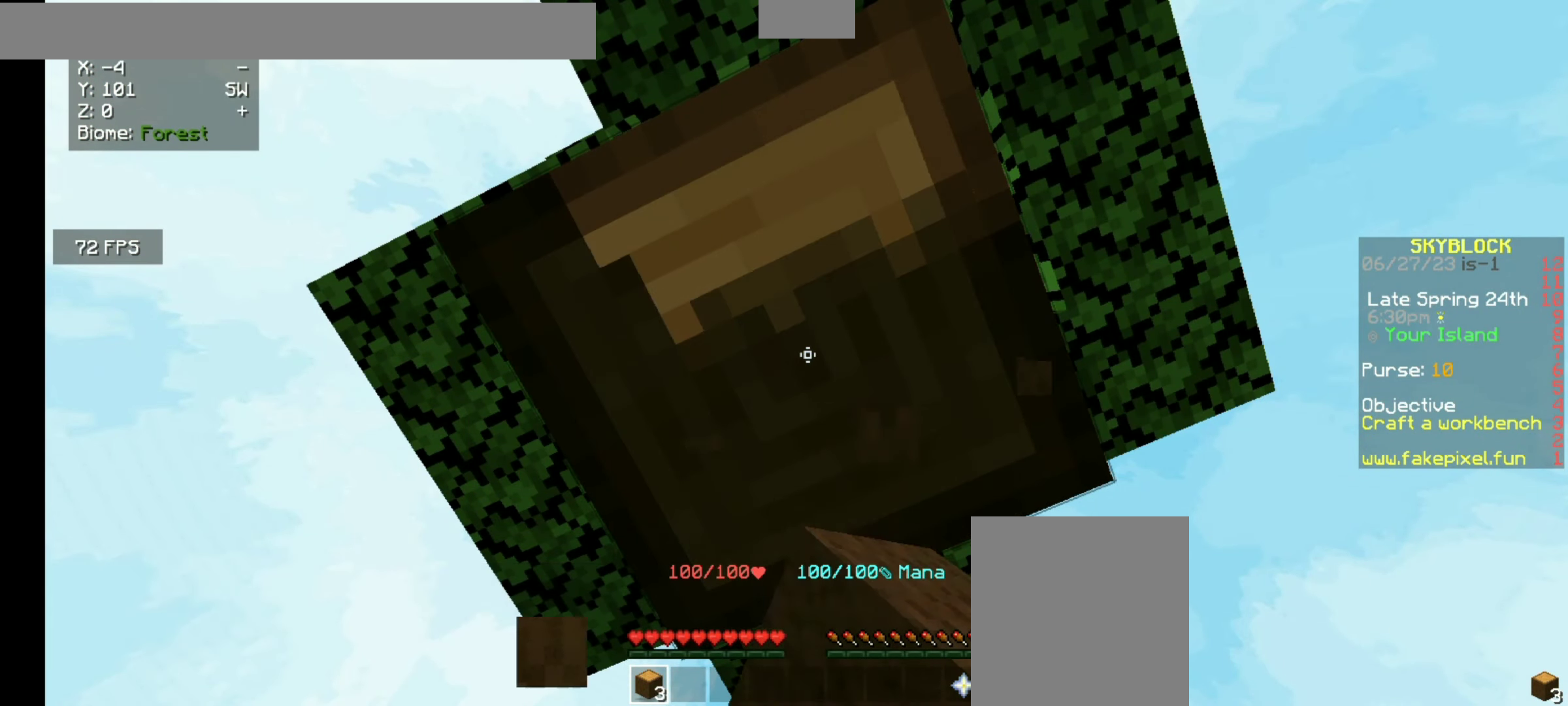
{"keys": [], "mouse": ["left"], "events": []}
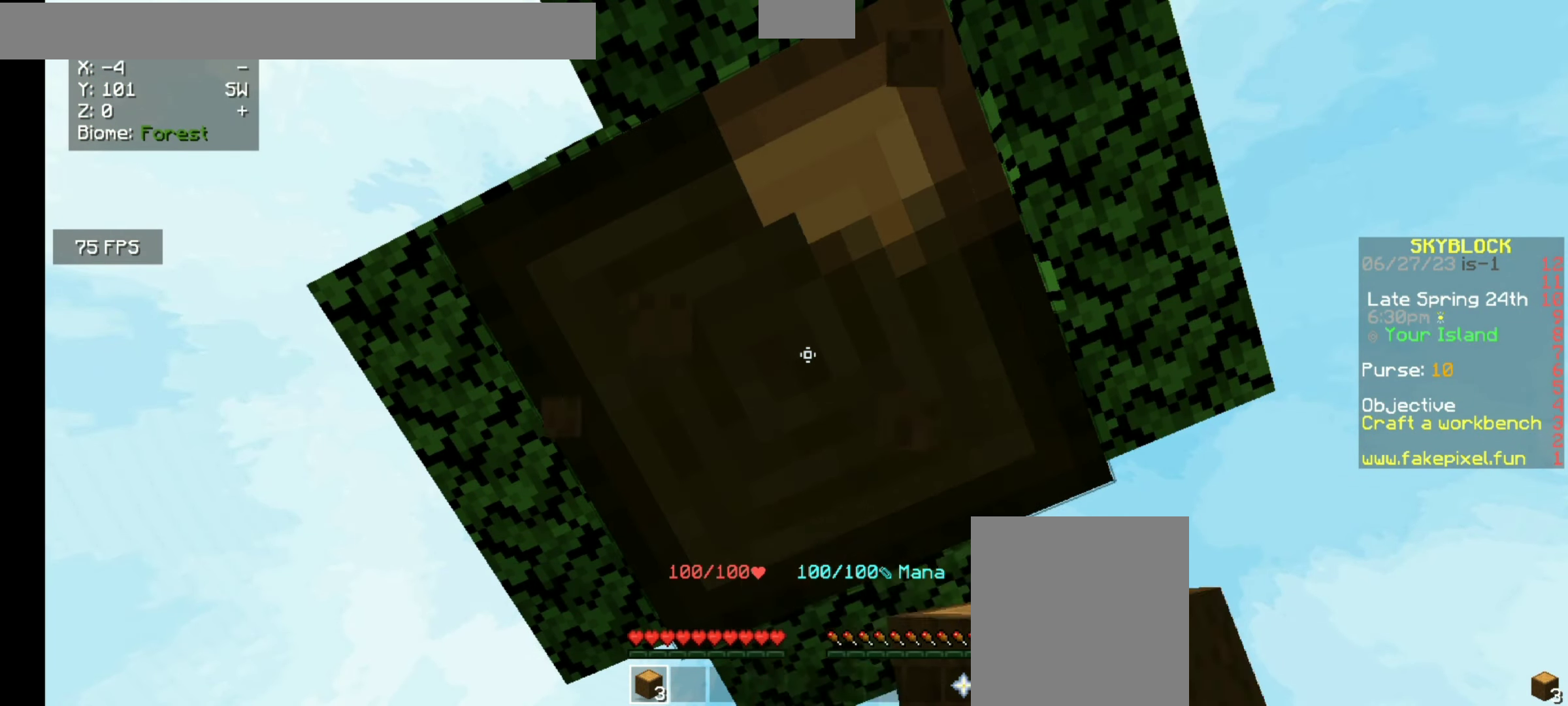
{"keys": [], "mouse": ["left"], "events": []}